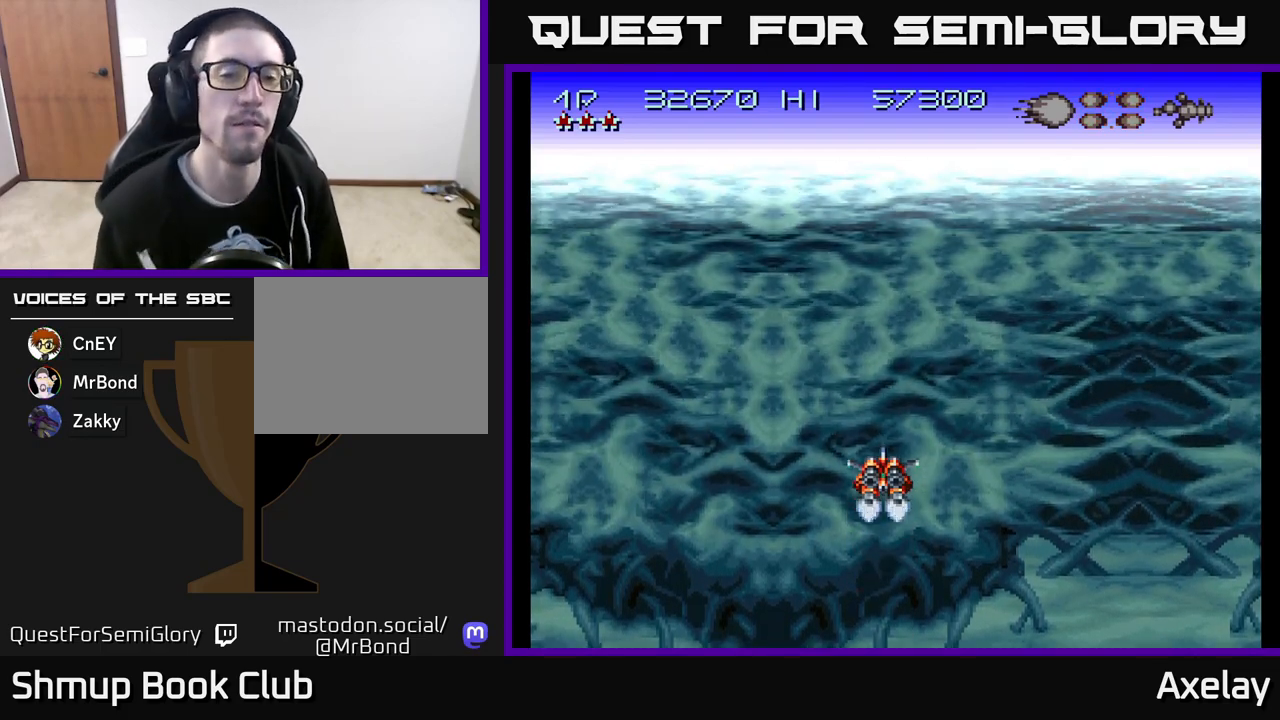
Gameplay with a controller (Xbox layout); each line is a JSON object with the inputs held at the frame after it. "events" lists button and stick changes between this image and that frame as [ms after this image, input, new state], when the widget could be followed in between. Not read: left_stick.
{"buttons": ["A"], "right_stick": "center", "events": [[17, "A", "down"]]}
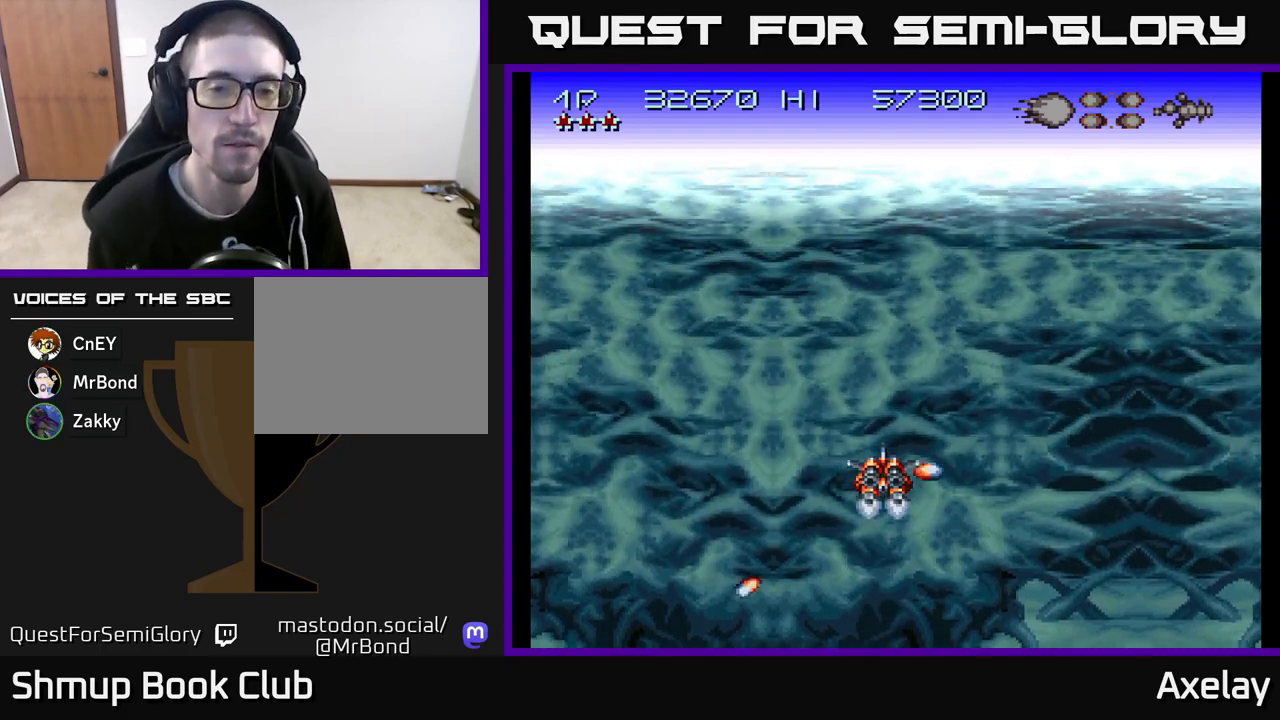
{"buttons": ["A"], "right_stick": "center", "events": []}
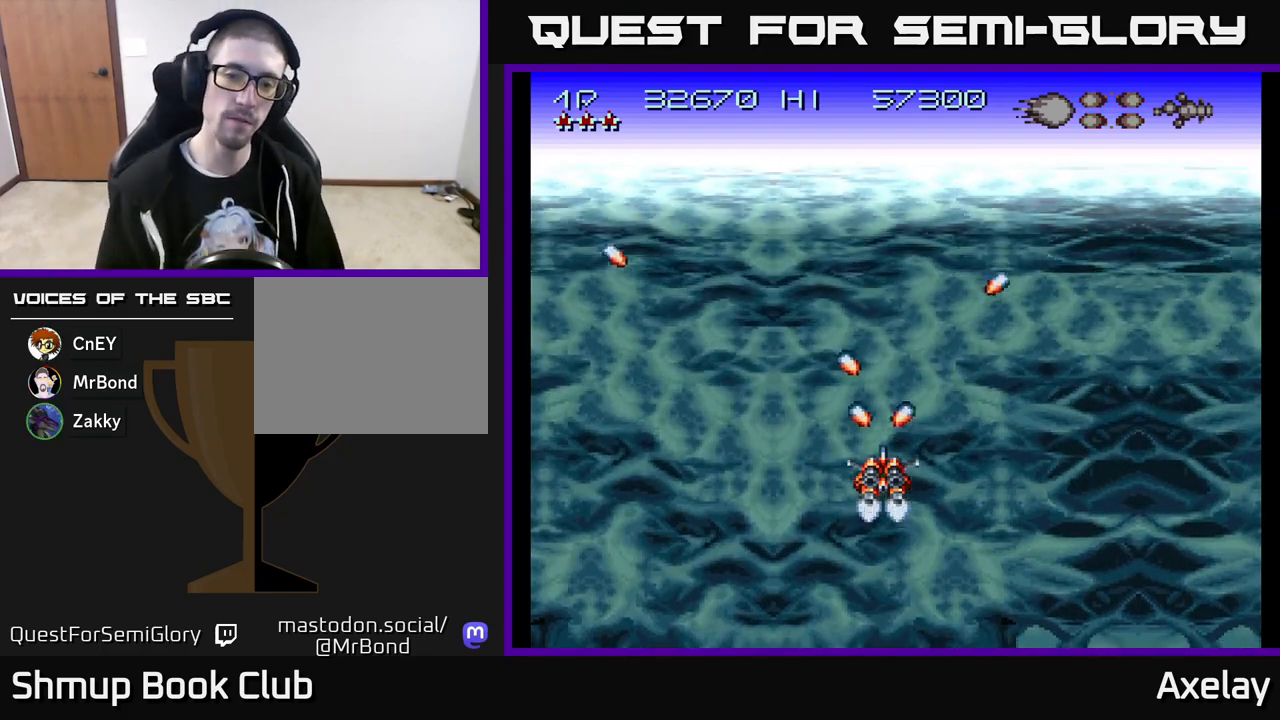
{"buttons": ["A"], "right_stick": "center", "events": [[117, "A", "up"], [483, "A", "down"]]}
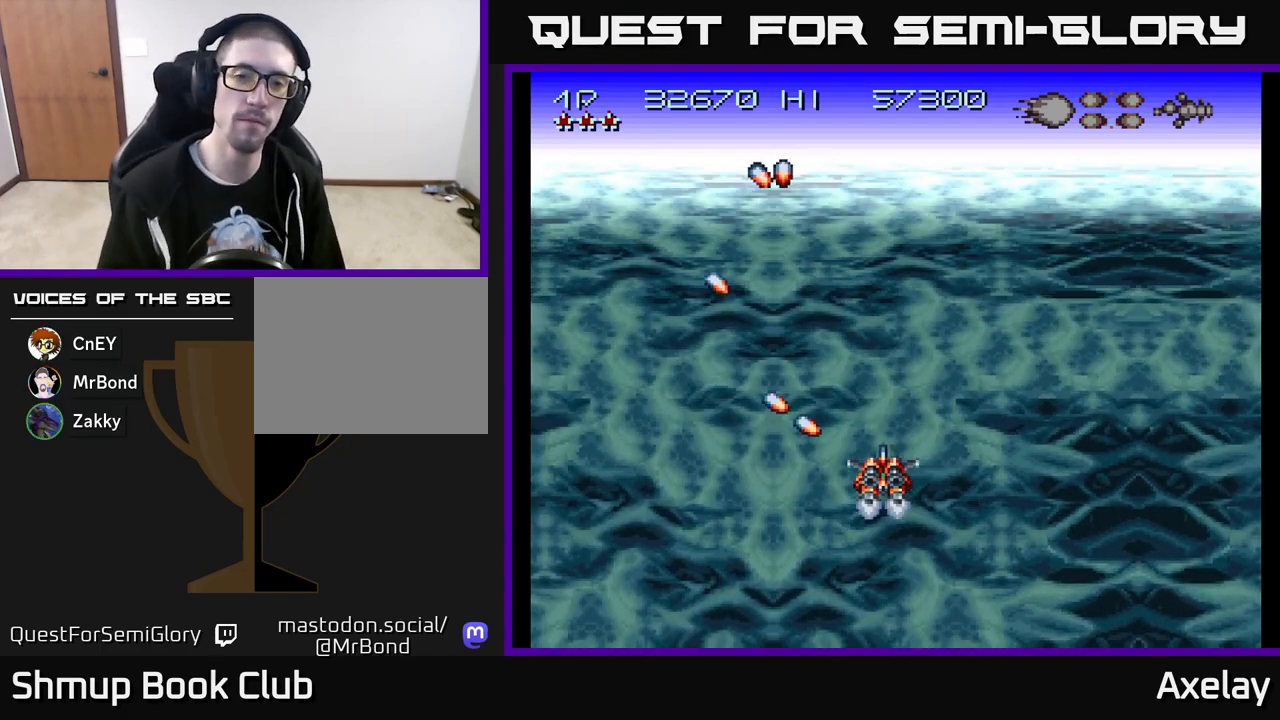
{"buttons": ["A", "X"], "right_stick": "center", "events": [[33, "X", "down"]]}
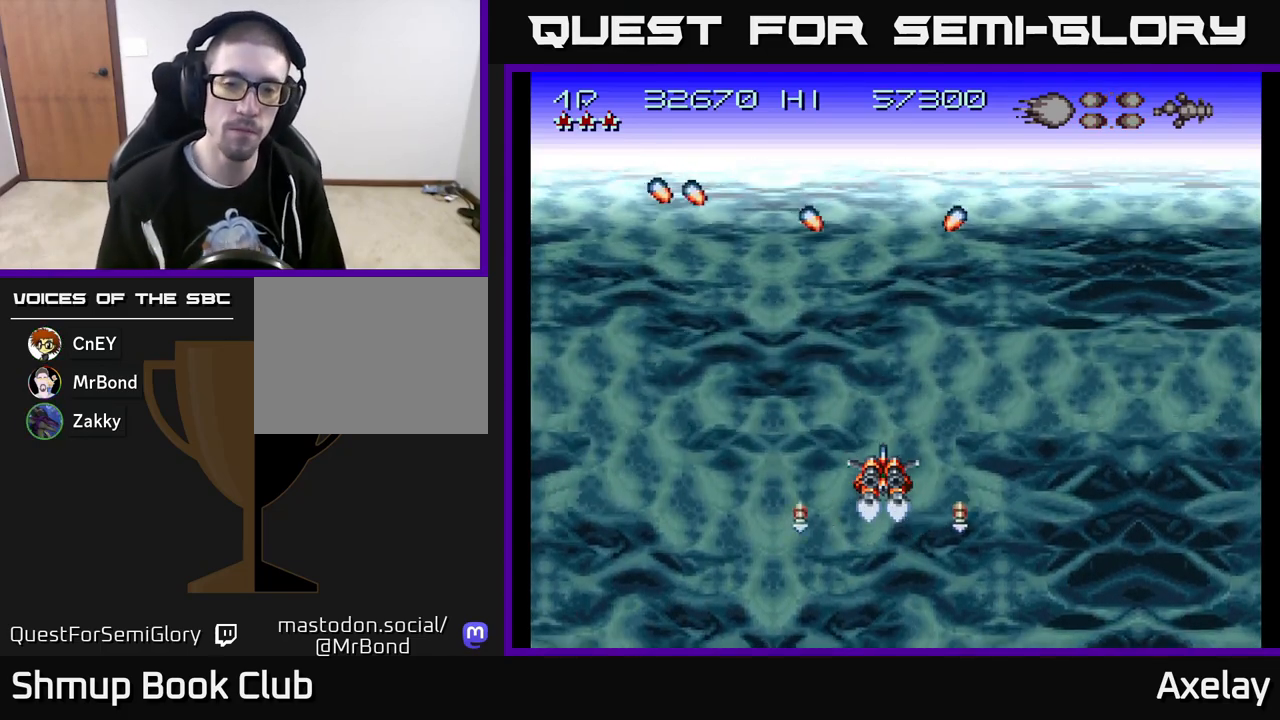
{"buttons": ["A"], "right_stick": "center", "events": [[150, "X", "up"]]}
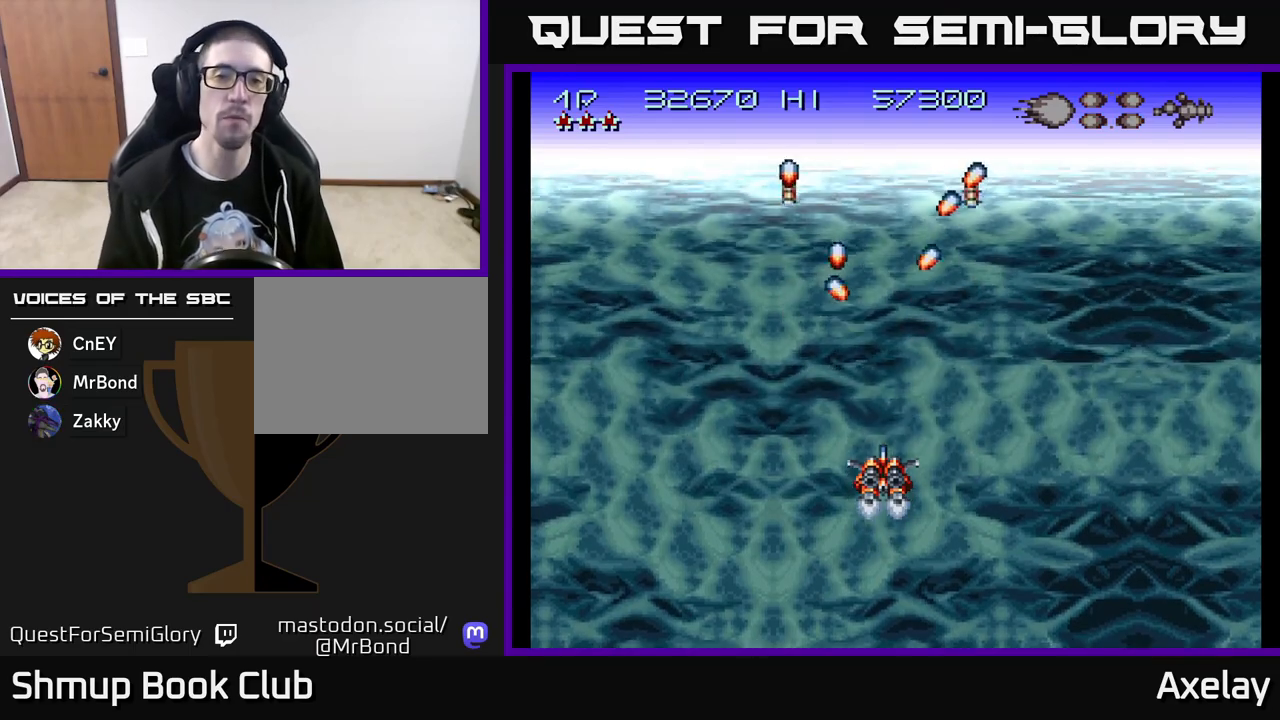
{"buttons": ["A"], "right_stick": "center", "events": []}
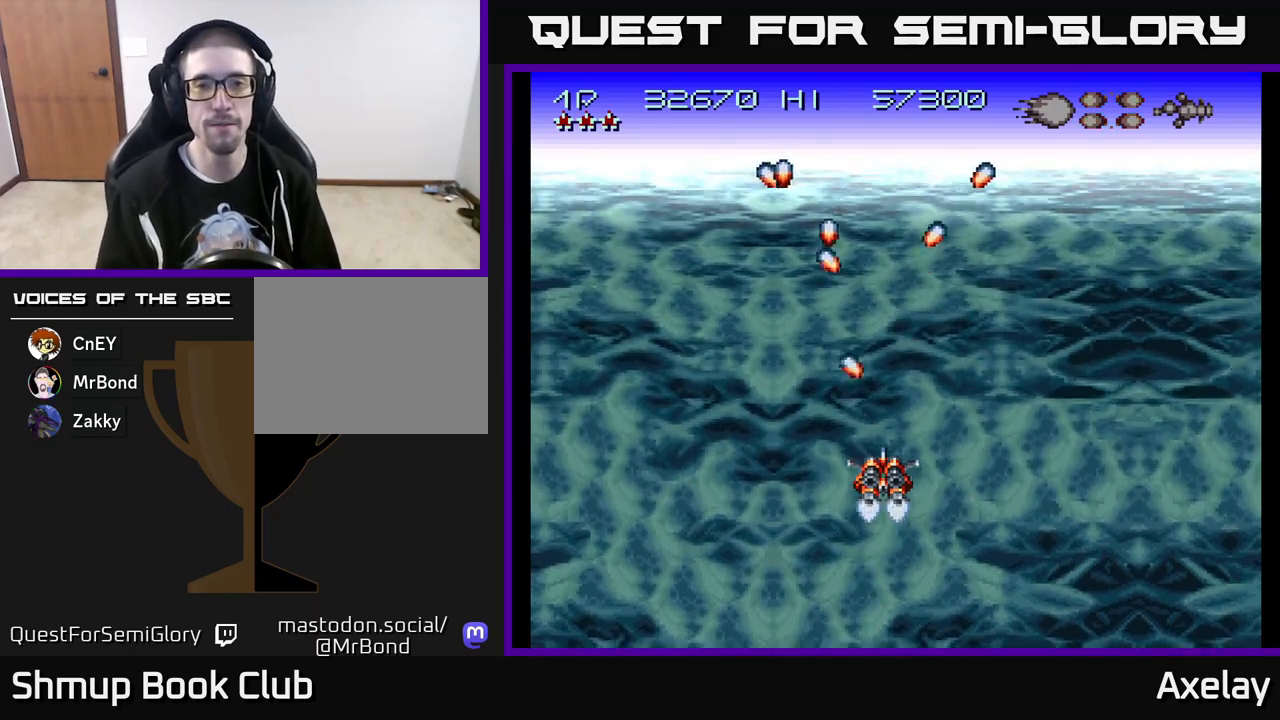
{"buttons": ["A"], "right_stick": "center", "events": [[33, "DPAD_DOWN", "down"], [83, "DPAD_RIGHT", "down"], [167, "DPAD_DOWN", "up"], [167, "DPAD_RIGHT", "up"]]}
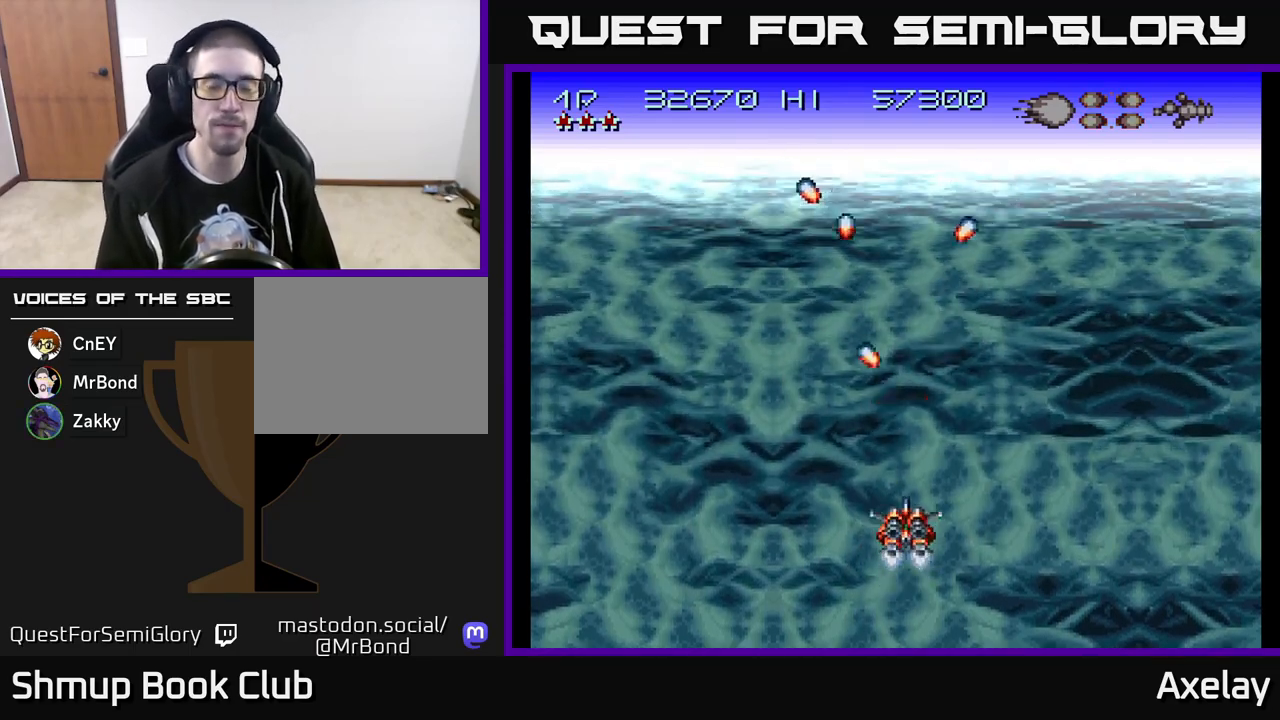
{"buttons": ["A", "X"], "right_stick": "center", "events": [[100, "DPAD_UP", "down"], [117, "DPAD_LEFT", "down"], [250, "DPAD_LEFT", "up"], [317, "DPAD_UP", "up"], [367, "X", "down"]]}
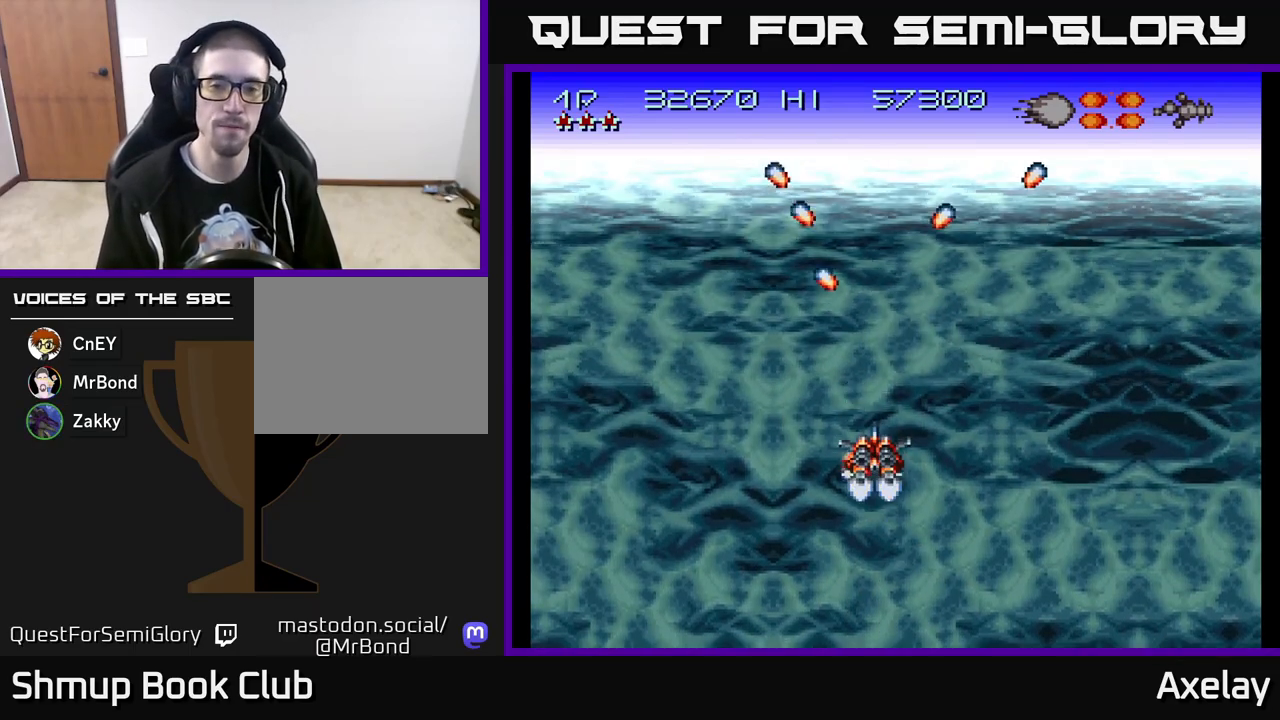
{"buttons": ["A", "DPAD_LEFT"], "right_stick": "center", "events": [[117, "DPAD_RIGHT", "down"], [133, "DPAD_DOWN", "down"], [183, "DPAD_RIGHT", "up"], [317, "DPAD_DOWN", "up"], [417, "X", "up"], [433, "DPAD_LEFT", "down"]]}
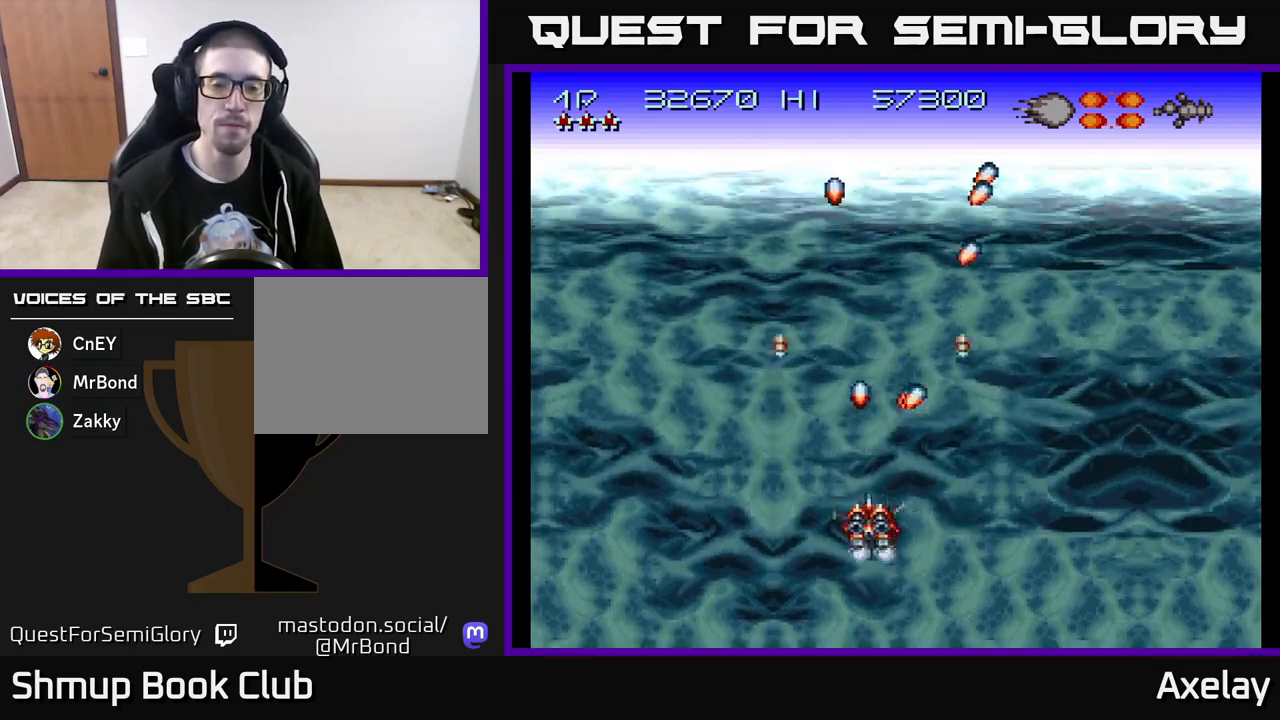
{"buttons": ["A"], "right_stick": "center", "events": [[117, "DPAD_LEFT", "up"], [150, "DPAD_RIGHT", "down"], [367, "DPAD_RIGHT", "up"]]}
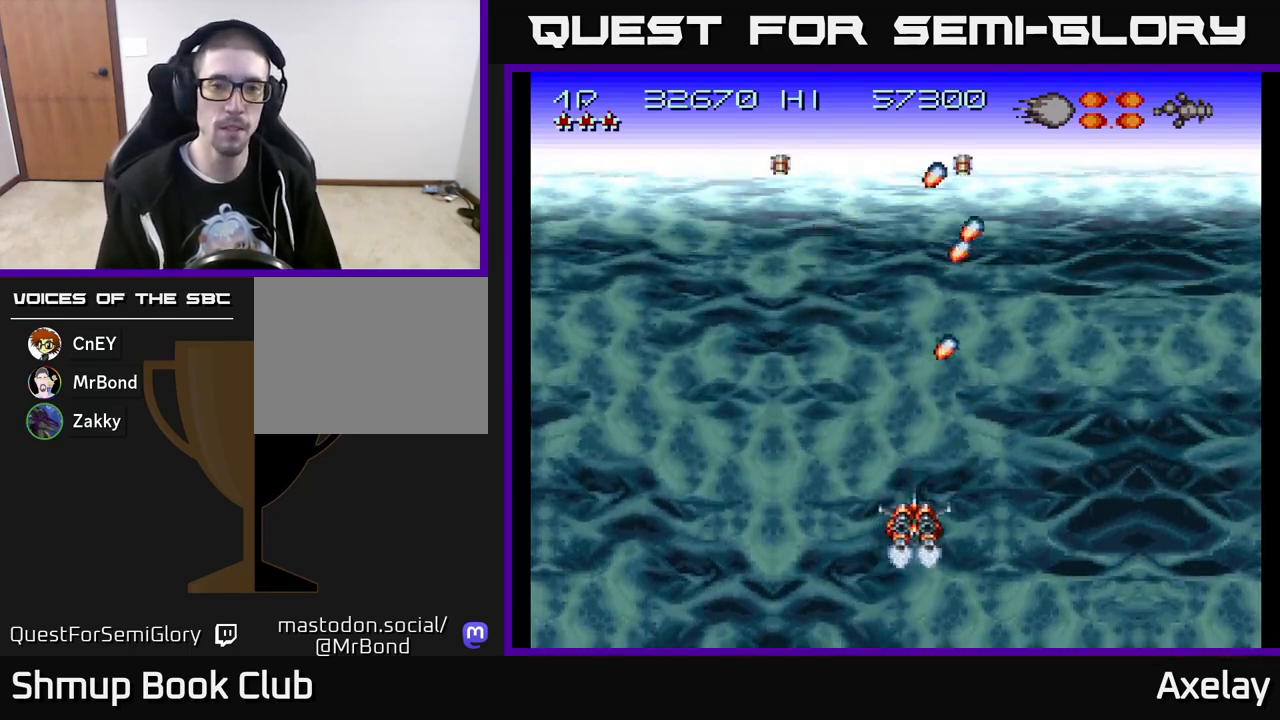
{"buttons": [], "right_stick": "center", "events": [[100, "DPAD_LEFT", "down"], [233, "DPAD_LEFT", "up"], [300, "DPAD_RIGHT", "down"], [450, "DPAD_RIGHT", "up"], [500, "A", "up"]]}
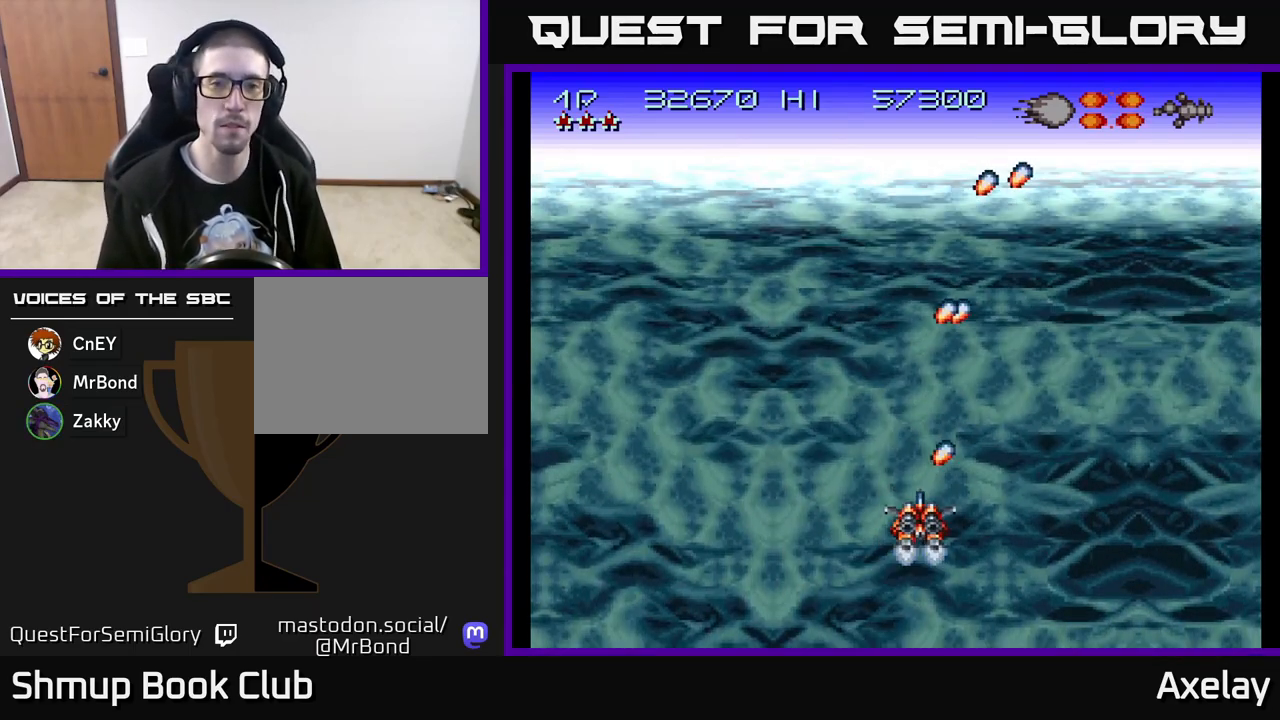
{"buttons": ["A"], "right_stick": "center", "events": [[117, "A", "down"], [317, "A", "up"], [433, "A", "down"]]}
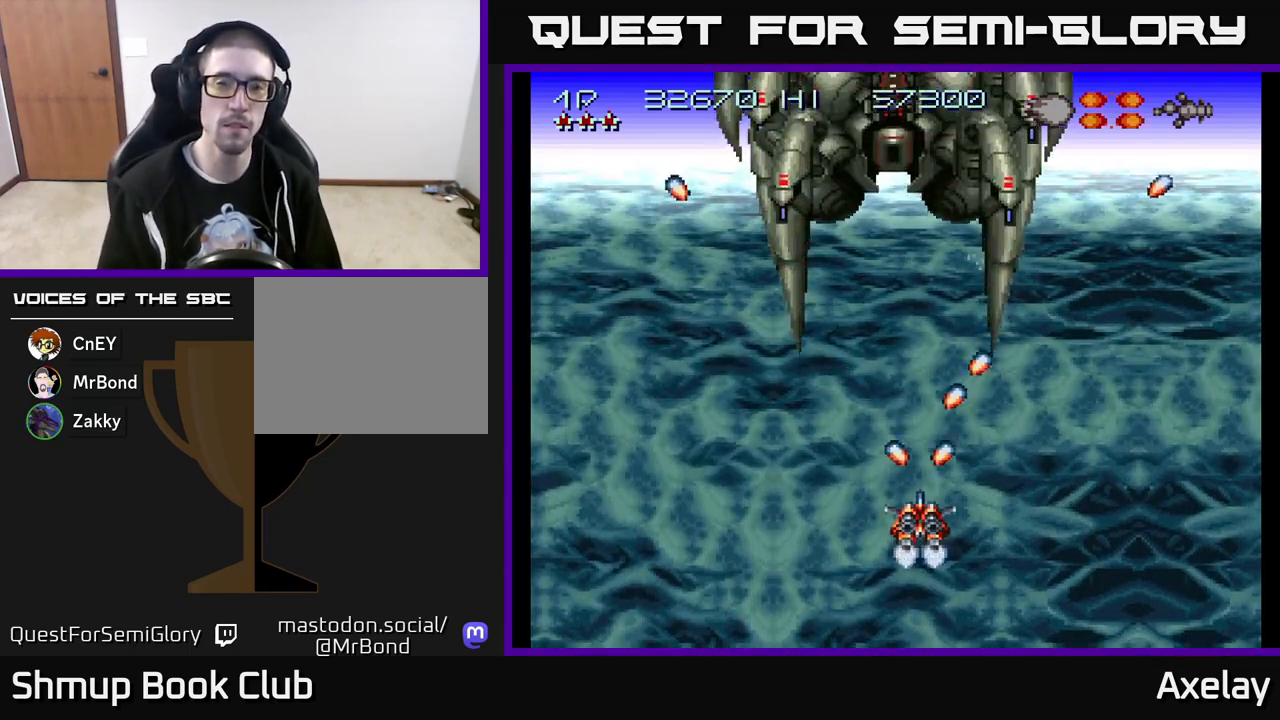
{"buttons": ["A", "X", "DPAD_RIGHT"], "right_stick": "center", "events": [[133, "A", "up"], [183, "A", "down"], [317, "DPAD_UP", "down"], [333, "X", "down"], [383, "DPAD_RIGHT", "down"], [450, "DPAD_UP", "up"]]}
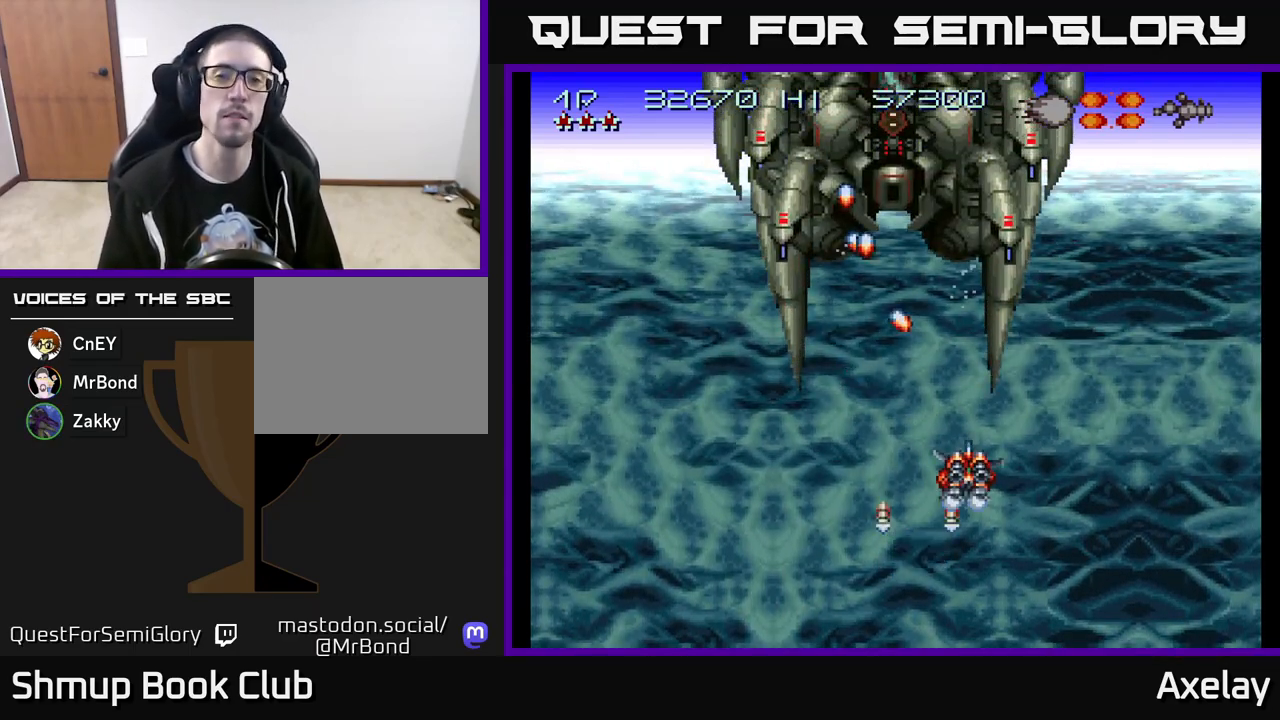
{"buttons": ["A"], "right_stick": "center", "events": [[33, "DPAD_RIGHT", "up"], [167, "X", "up"], [250, "X", "down"], [283, "DPAD_DOWN", "down"], [417, "DPAD_DOWN", "up"], [467, "X", "up"]]}
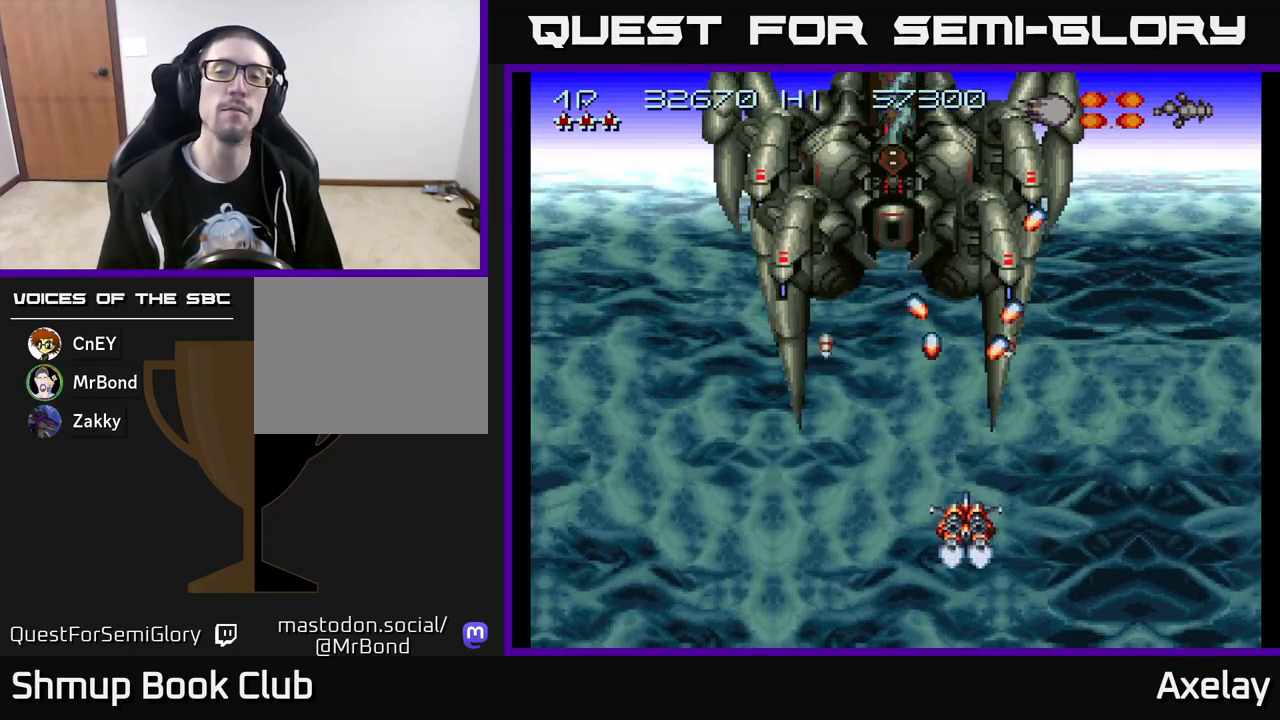
{"buttons": ["A", "X"], "right_stick": "center", "events": [[133, "X", "down"], [350, "X", "up"], [467, "X", "down"]]}
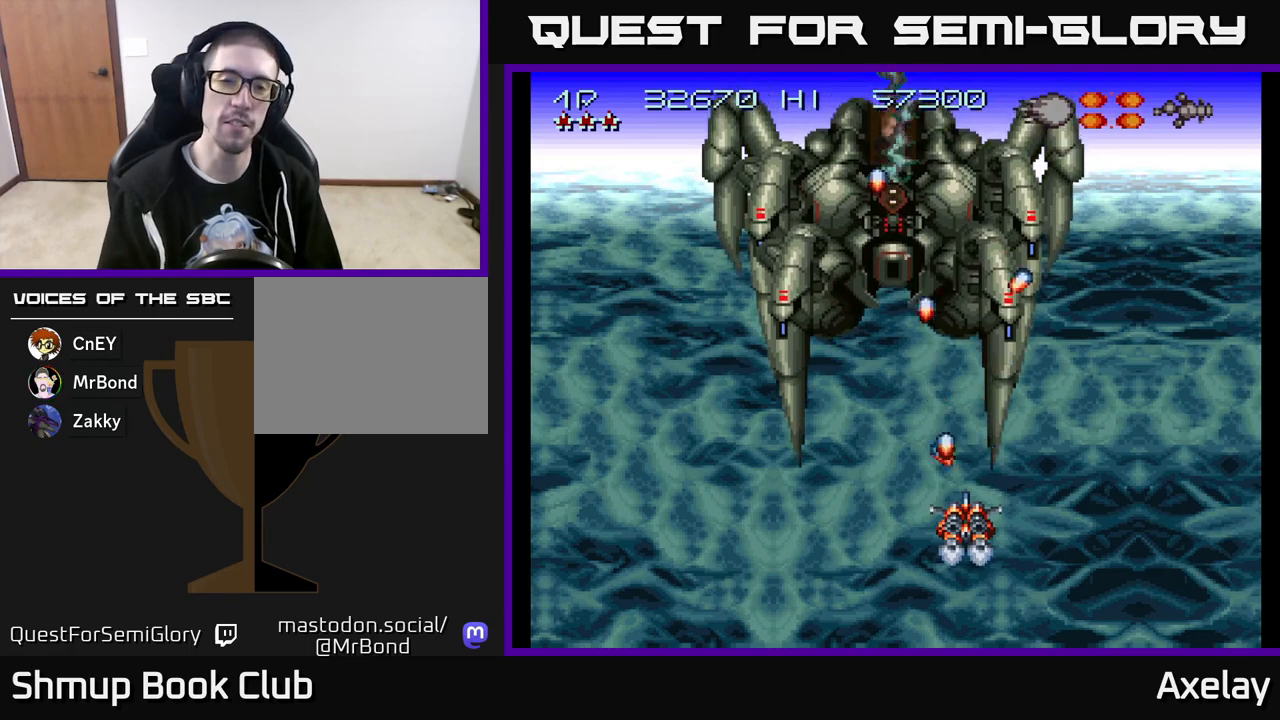
{"buttons": ["A", "X"], "right_stick": "center", "events": [[150, "X", "up"], [233, "X", "down"], [350, "DPAD_DOWN", "down"], [417, "X", "up"], [450, "DPAD_DOWN", "up"], [483, "X", "down"]]}
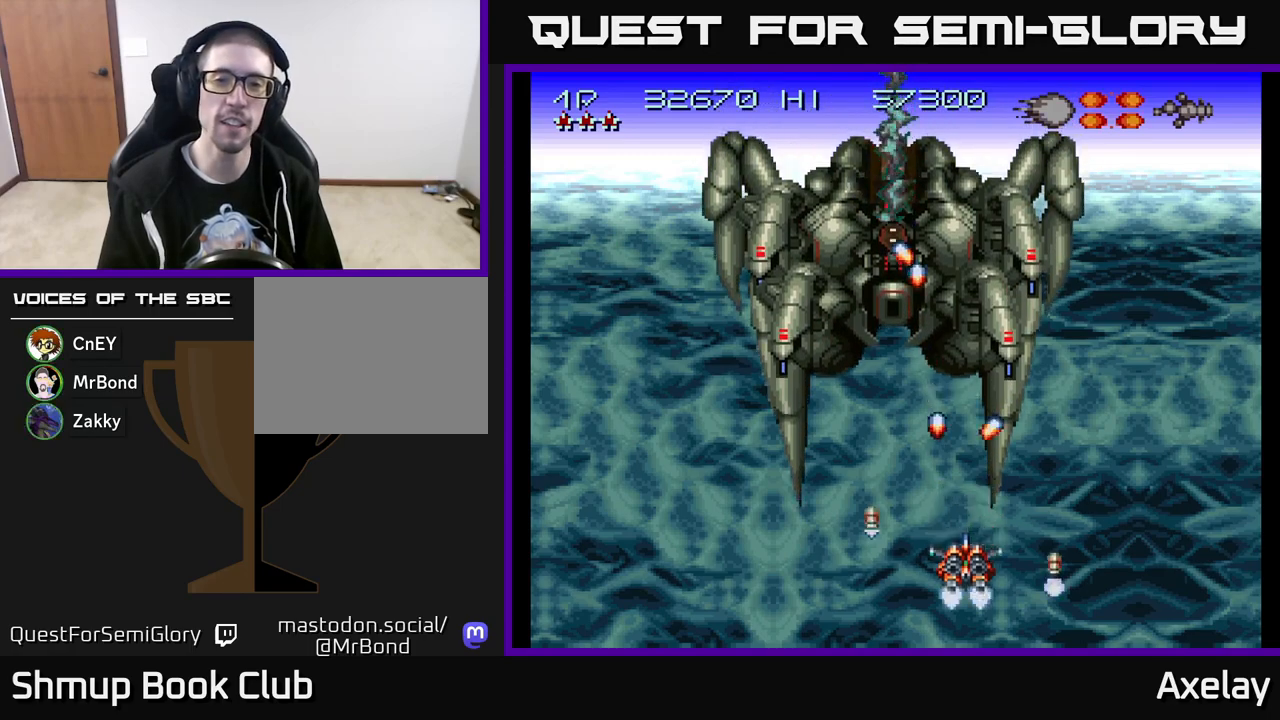
{"buttons": ["A", "X"], "right_stick": "center", "events": [[100, "DPAD_LEFT", "down"], [167, "X", "up"], [200, "DPAD_UP", "down"], [233, "DPAD_LEFT", "up"], [250, "X", "down"], [333, "DPAD_UP", "up"], [417, "X", "up"], [500, "X", "down"]]}
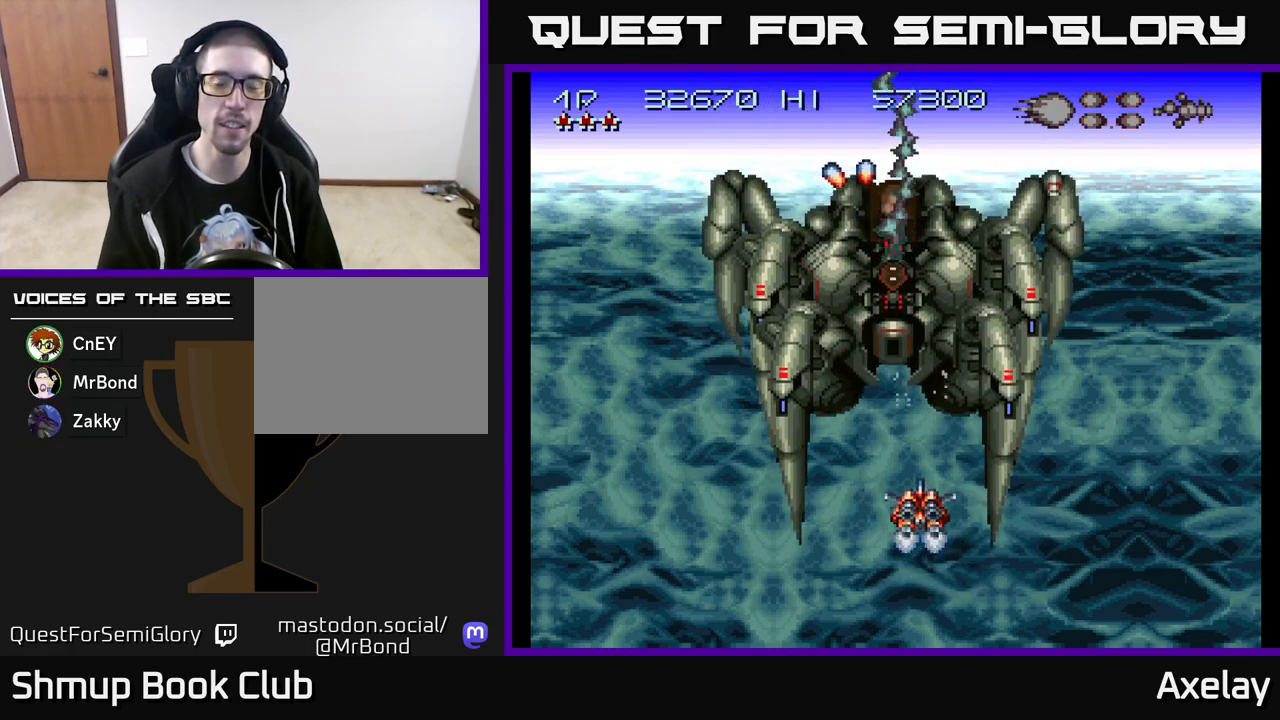
{"buttons": ["A"], "right_stick": "center", "events": [[133, "DPAD_DOWN", "down"], [200, "X", "up"], [217, "DPAD_DOWN", "up"], [317, "X", "down"], [400, "DPAD_RIGHT", "down"], [467, "X", "up"], [483, "DPAD_RIGHT", "up"]]}
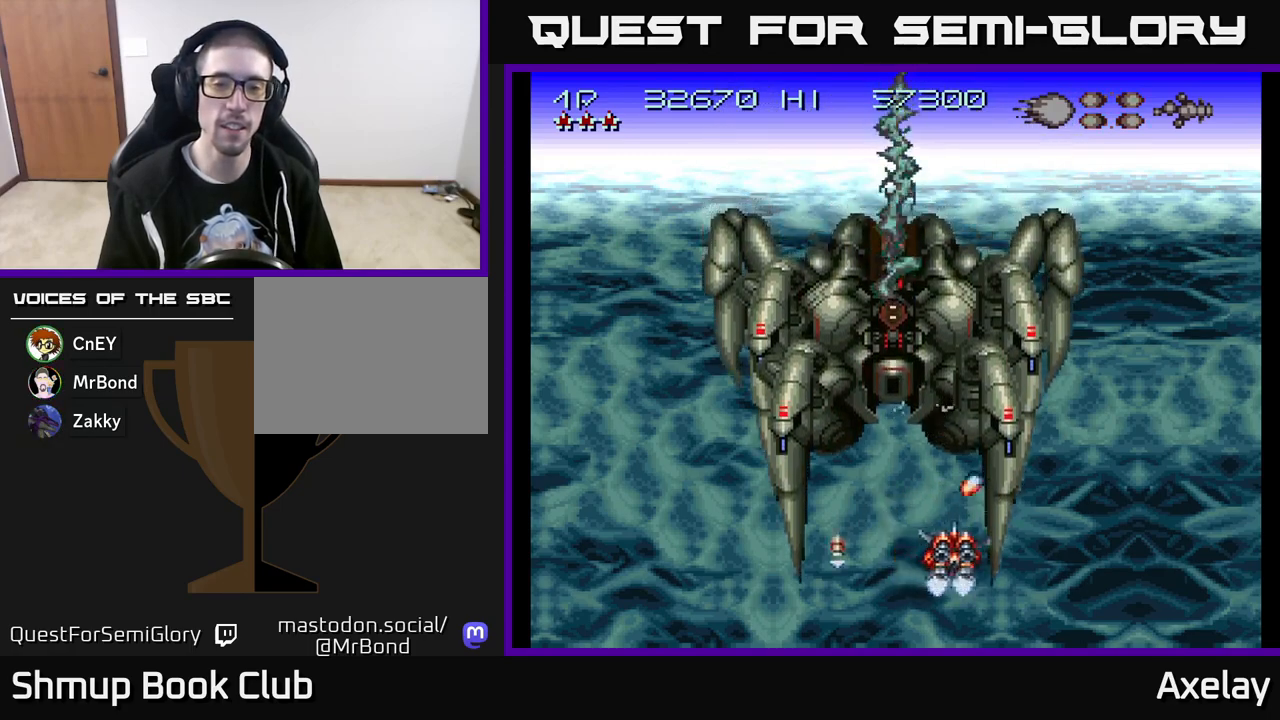
{"buttons": ["A", "DPAD_DOWN"], "right_stick": "center", "events": [[17, "X", "down"], [183, "DPAD_DOWN", "down"], [217, "X", "up"], [300, "X", "down"], [317, "DPAD_DOWN", "up"], [450, "X", "up"], [500, "DPAD_DOWN", "down"]]}
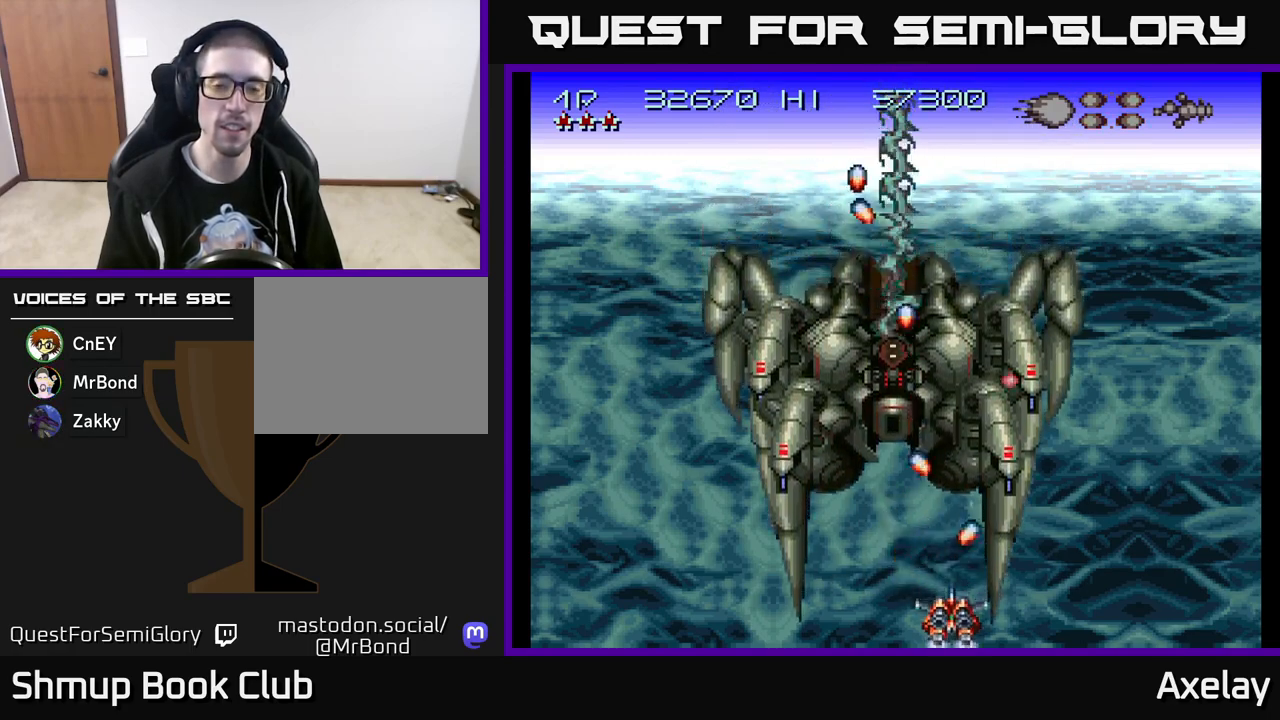
{"buttons": ["A"], "right_stick": "center", "events": [[17, "X", "down"], [83, "DPAD_DOWN", "up"], [183, "X", "up"], [300, "X", "down"], [467, "X", "up"]]}
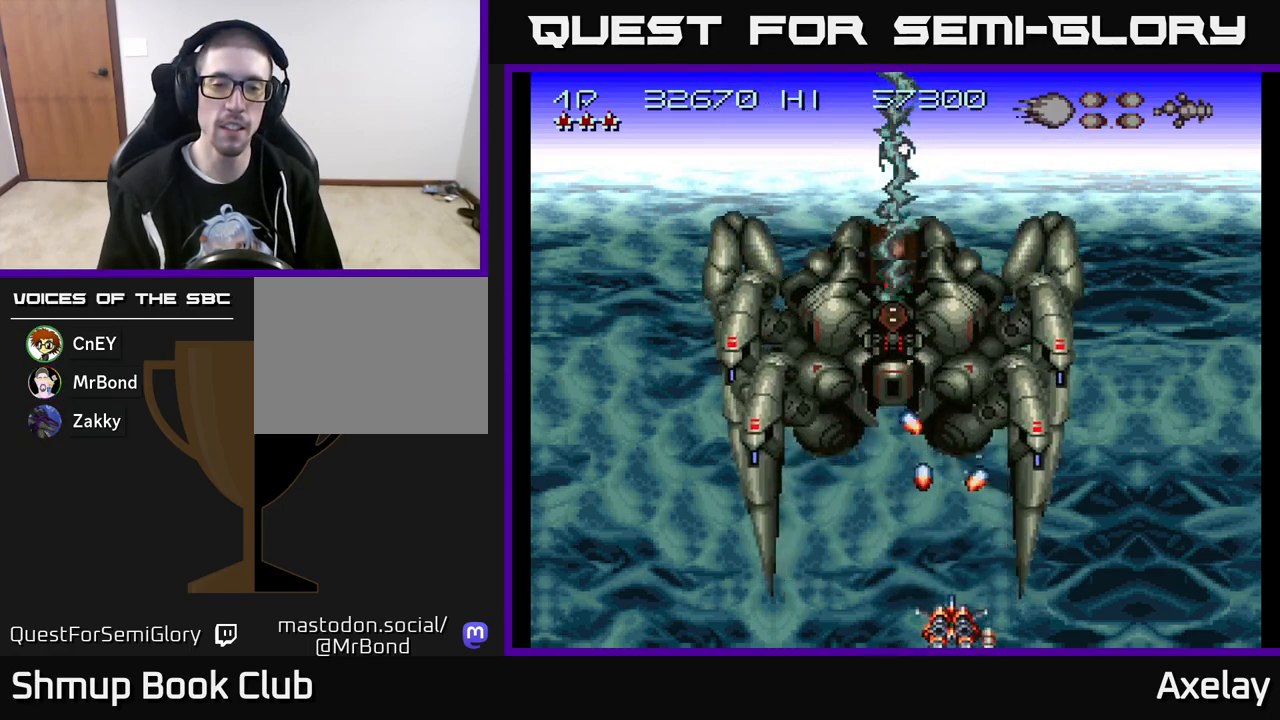
{"buttons": ["A"], "right_stick": "center", "events": [[67, "X", "down"], [217, "X", "up"], [317, "X", "down"], [483, "X", "up"]]}
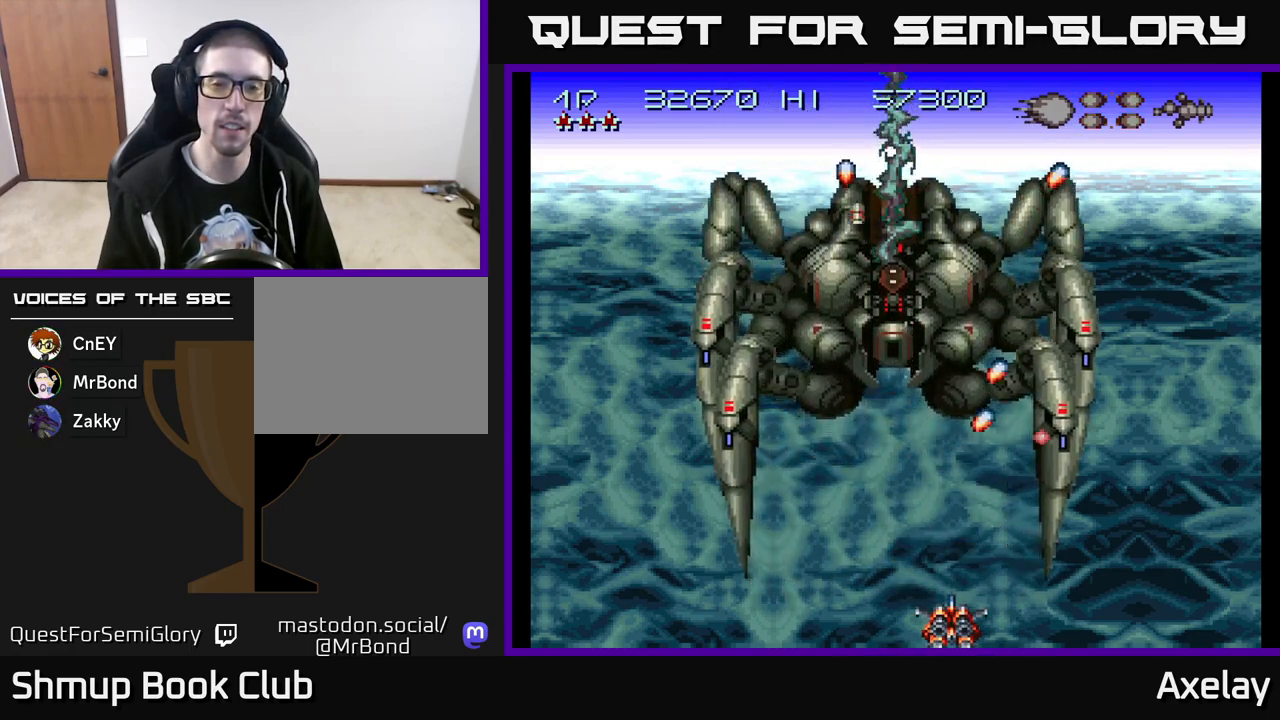
{"buttons": ["A"], "right_stick": "center", "events": [[67, "X", "down"], [217, "X", "up"], [300, "X", "down"], [450, "X", "up"]]}
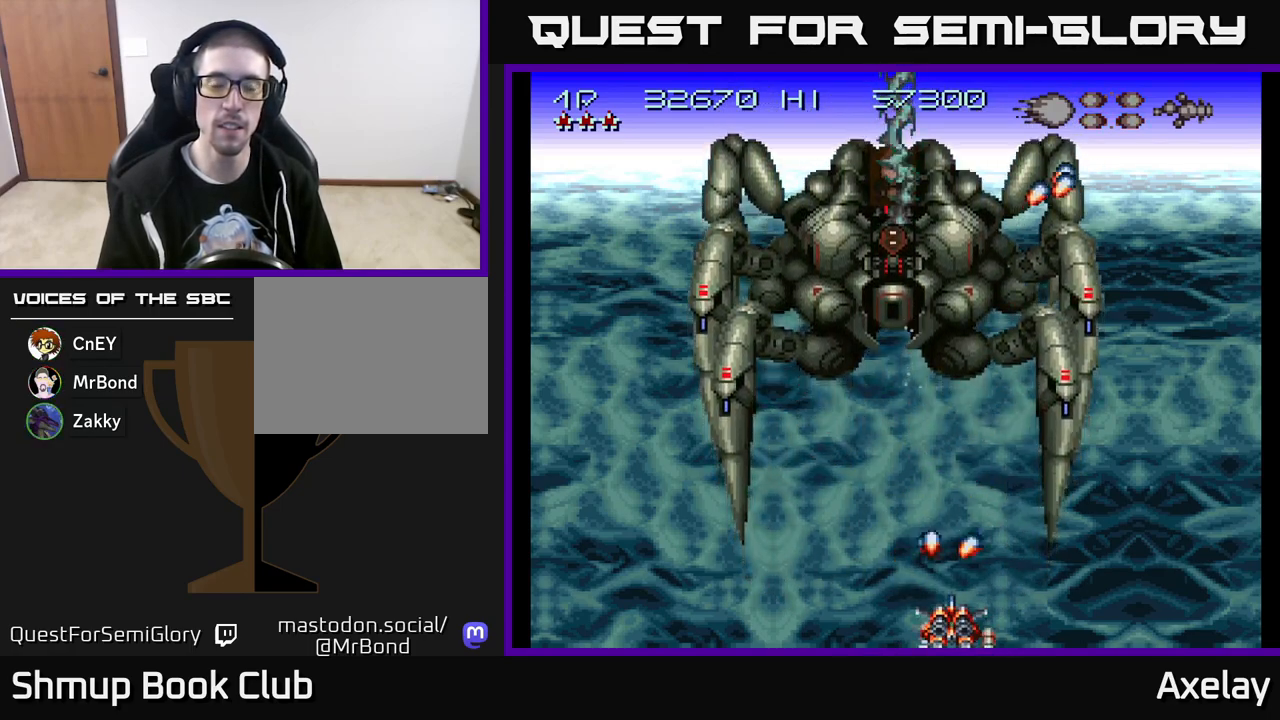
{"buttons": ["A"], "right_stick": "center", "events": [[33, "X", "down"], [200, "X", "up"], [267, "X", "down"], [417, "X", "up"]]}
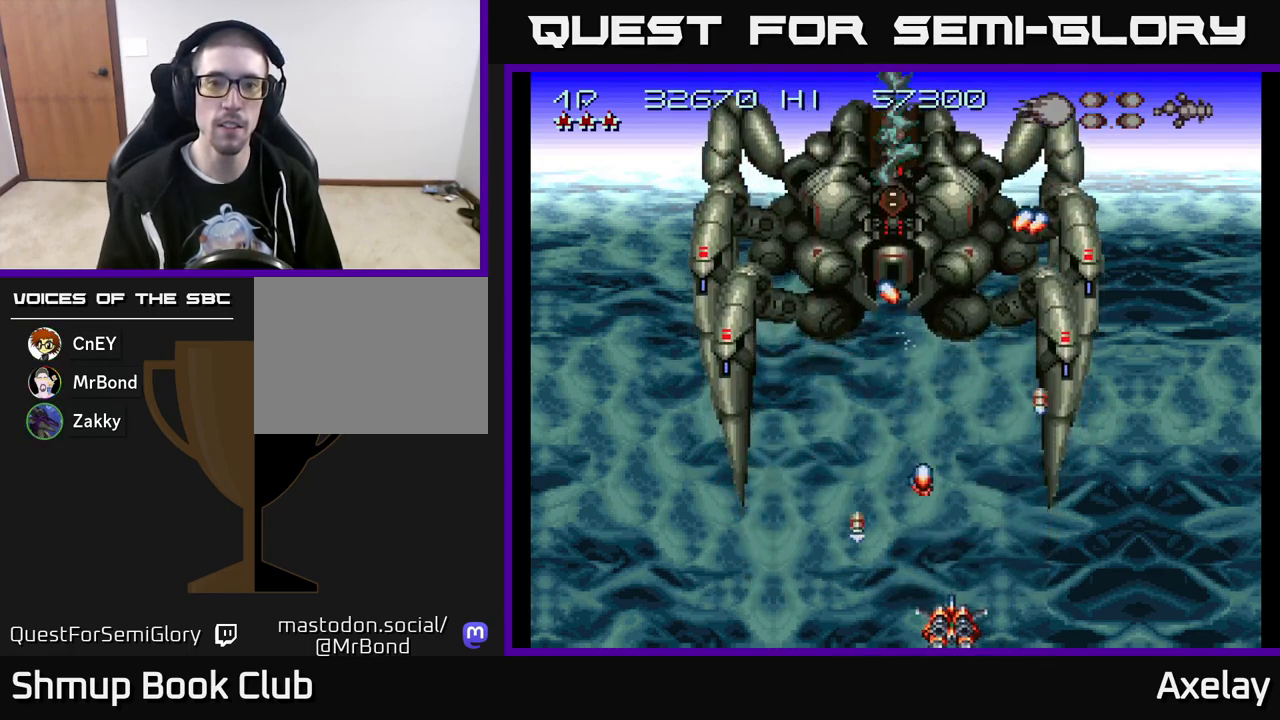
{"buttons": ["A", "X", "DPAD_LEFT"], "right_stick": "center", "events": [[17, "X", "down"], [150, "X", "up"], [183, "DPAD_UP", "down"], [233, "X", "down"], [350, "DPAD_UP", "up"], [383, "X", "up"], [450, "X", "down"], [483, "DPAD_LEFT", "down"]]}
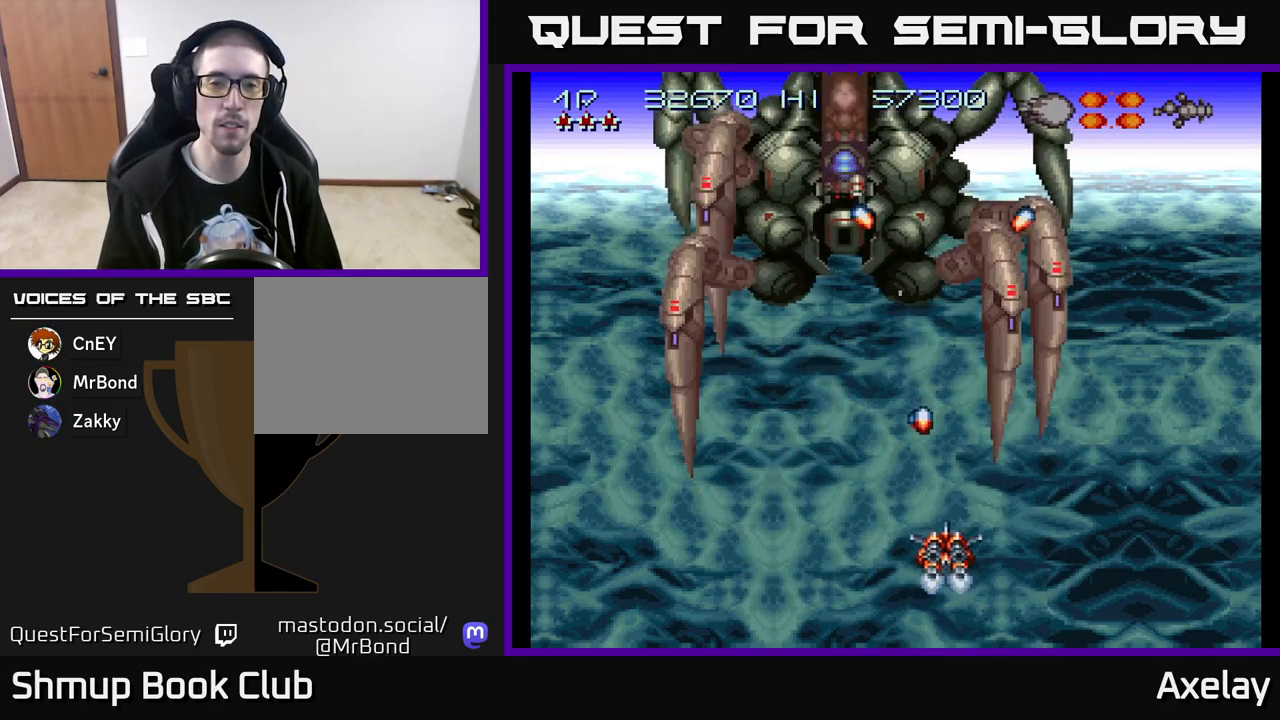
{"buttons": ["A", "X", "DPAD_LEFT"], "right_stick": "center", "events": [[100, "X", "up"], [167, "DPAD_UP", "down"], [217, "DPAD_LEFT", "up"], [217, "X", "down"], [333, "X", "up"], [350, "DPAD_LEFT", "down"], [383, "DPAD_UP", "up"], [467, "X", "down"]]}
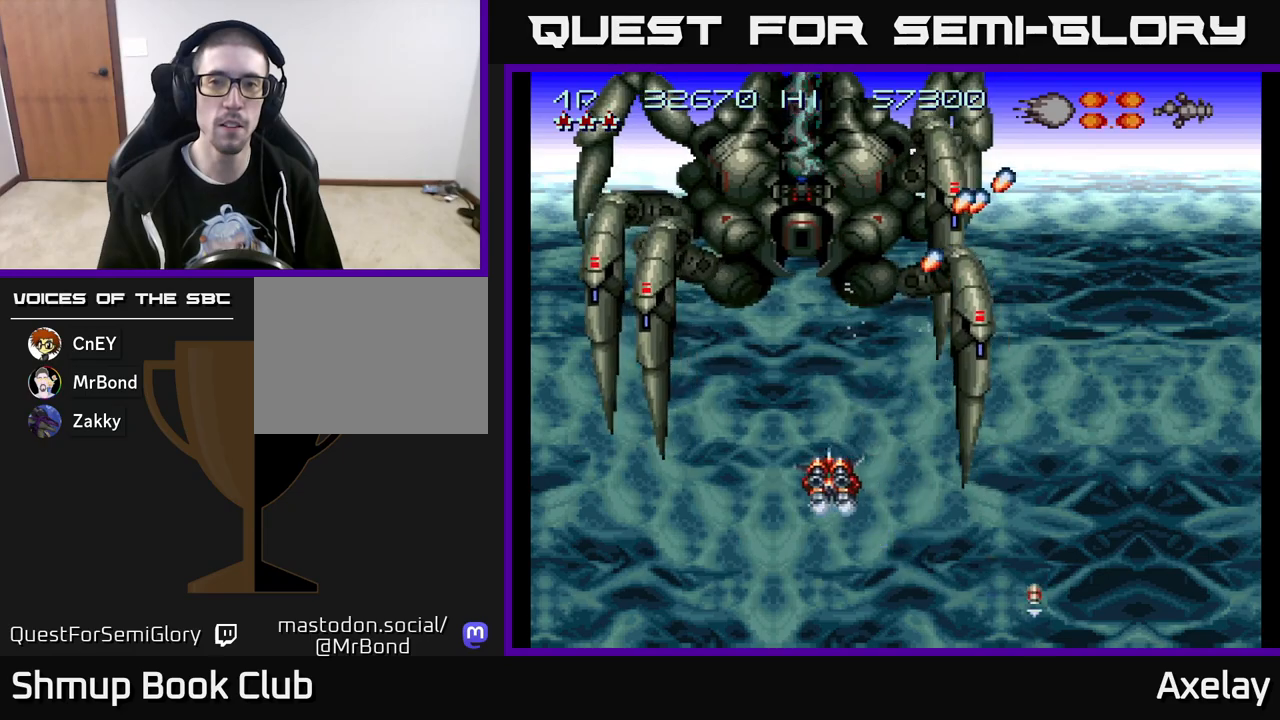
{"buttons": ["A", "X", "R2"], "right_stick": "center", "events": [[50, "X", "up"], [100, "DPAD_LEFT", "up"], [183, "X", "down"], [333, "R2", "down"]]}
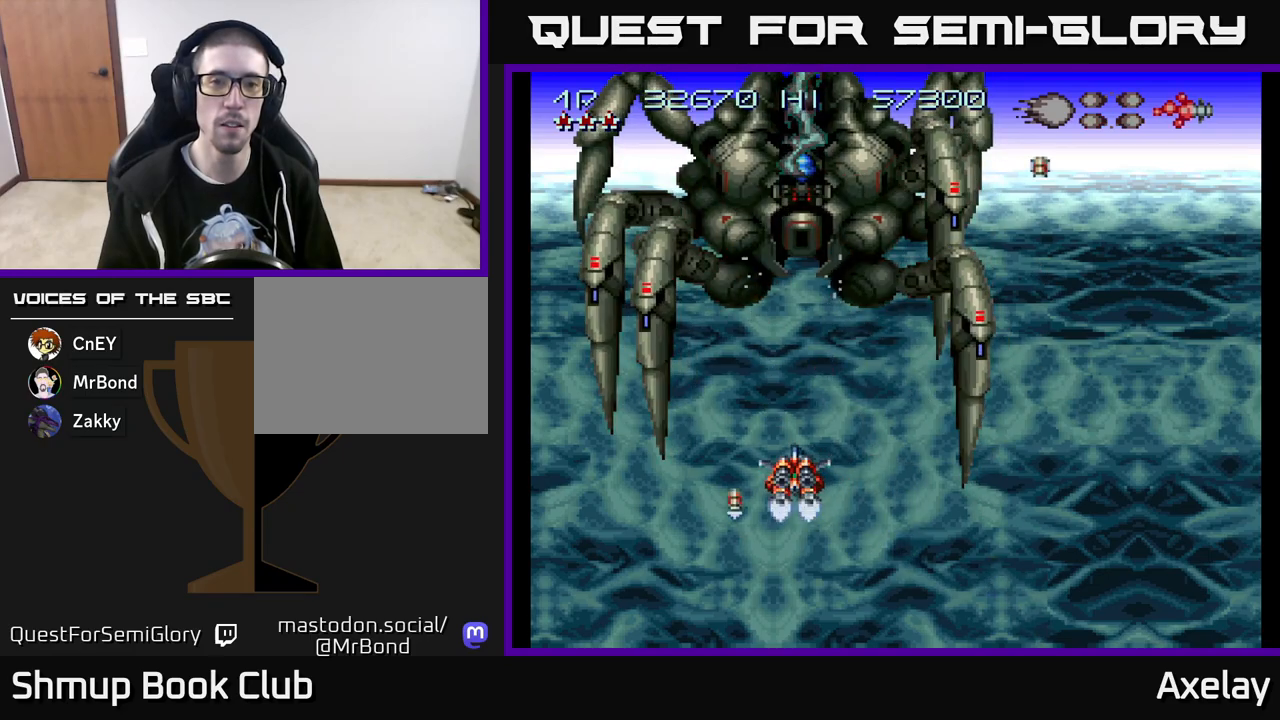
{"buttons": ["A", "X"], "right_stick": "center", "events": [[17, "R2", "up"], [33, "DPAD_DOWN", "down"], [150, "DPAD_RIGHT", "down"], [167, "DPAD_DOWN", "up"], [267, "DPAD_DOWN", "down"], [267, "DPAD_RIGHT", "up"], [400, "DPAD_DOWN", "up"]]}
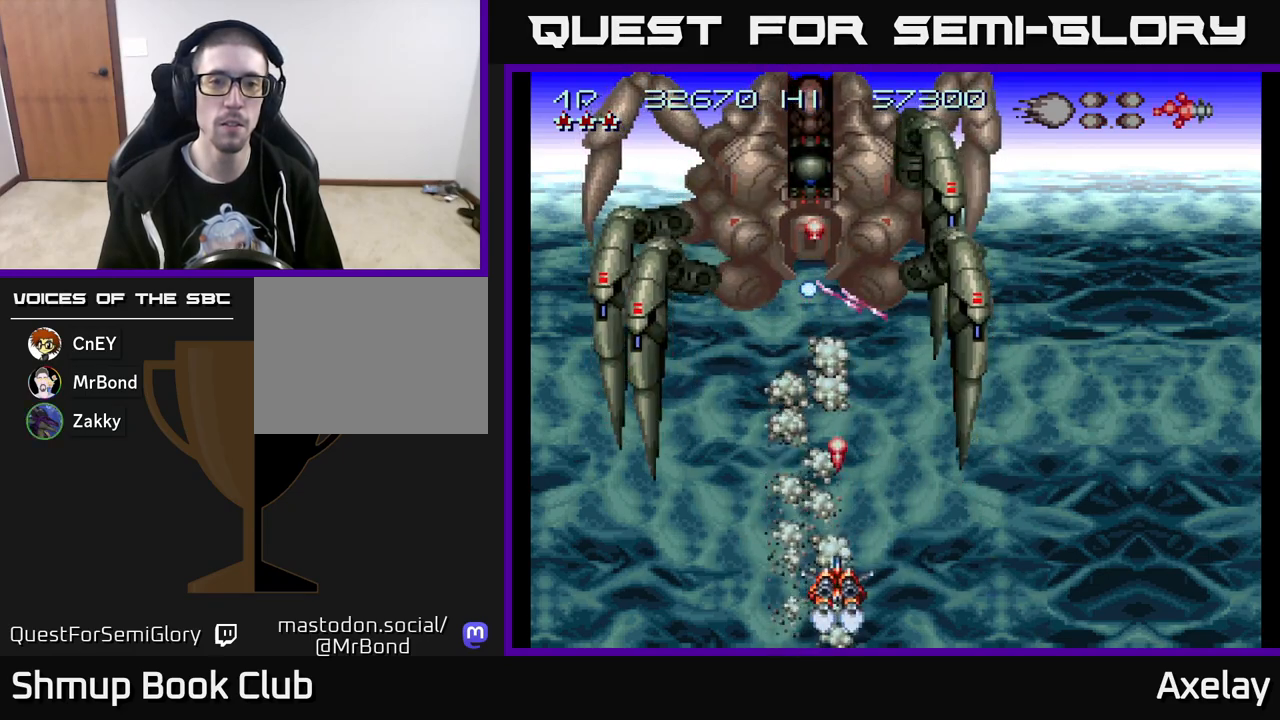
{"buttons": ["A", "X", "DPAD_RIGHT"], "right_stick": "center", "events": [[17, "DPAD_UP", "down"], [33, "DPAD_LEFT", "down"], [100, "DPAD_LEFT", "up"], [233, "DPAD_RIGHT", "down"], [250, "DPAD_UP", "up"], [400, "X", "up"], [500, "X", "down"]]}